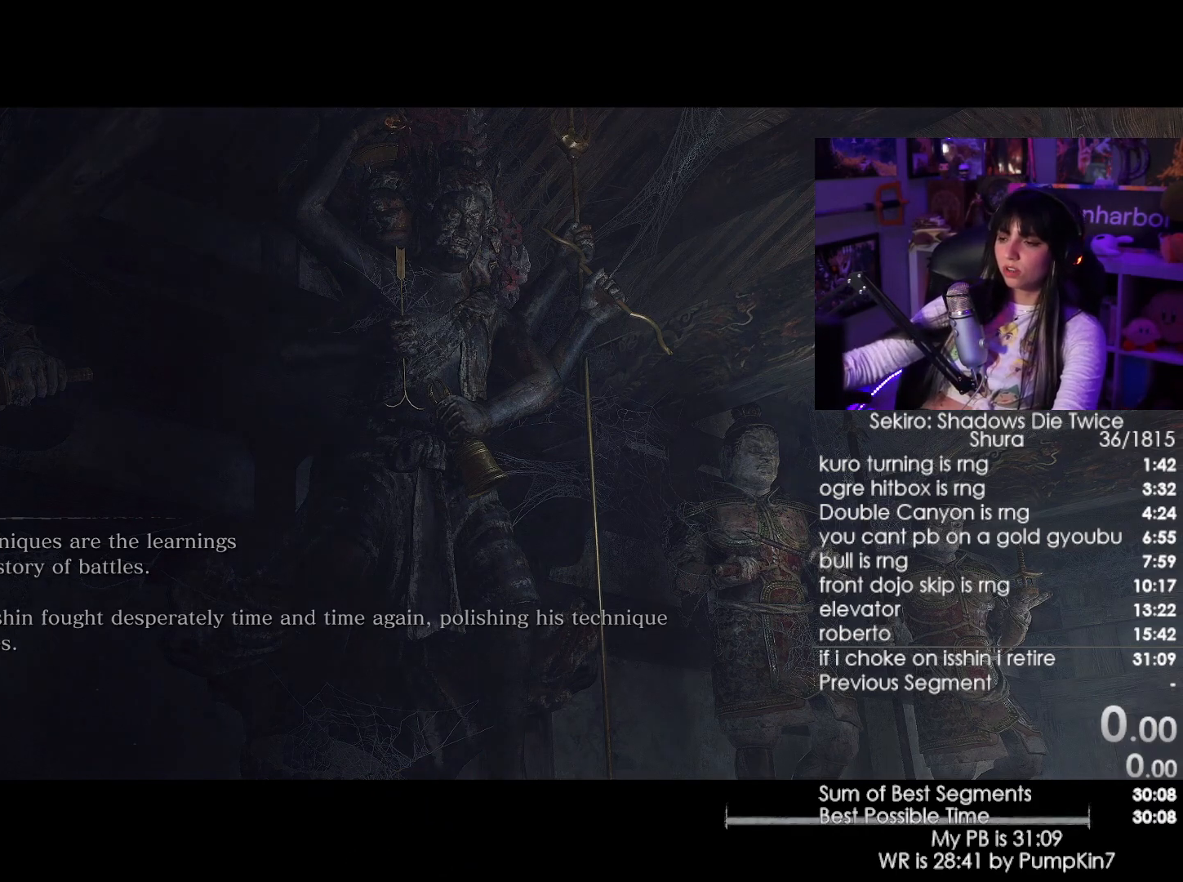
Gameplay with keyboard and mouse; each line is a JSON object with the keys and mouse buttons held at the frame after it. "events" lists presses ("down") and releases ("up") of "1", "2", "3", "4", "5", "a", "alt", "c", "caps_lock", "ctrl", "d", "e", "f", "g", "q", "r", "s", "shift", "space", "t", "tab", "v", "w", "x", "z", "mouse_left", "mouse_wheel" and "mouse_right" between this image and that frame as [ms after this image, input, new state], when the widget could be followed in between. "mouse_left", "mouse_wheel", "mouse_right" = the "left", "wheel", "right" buttons of the "mouse" list. No other keys are recorded. "wheel" means that the mouse wheel is clicked or scrolled. Not read: mouse_move.
{"keys": [], "mouse": [], "events": [[50, "e", "up"]]}
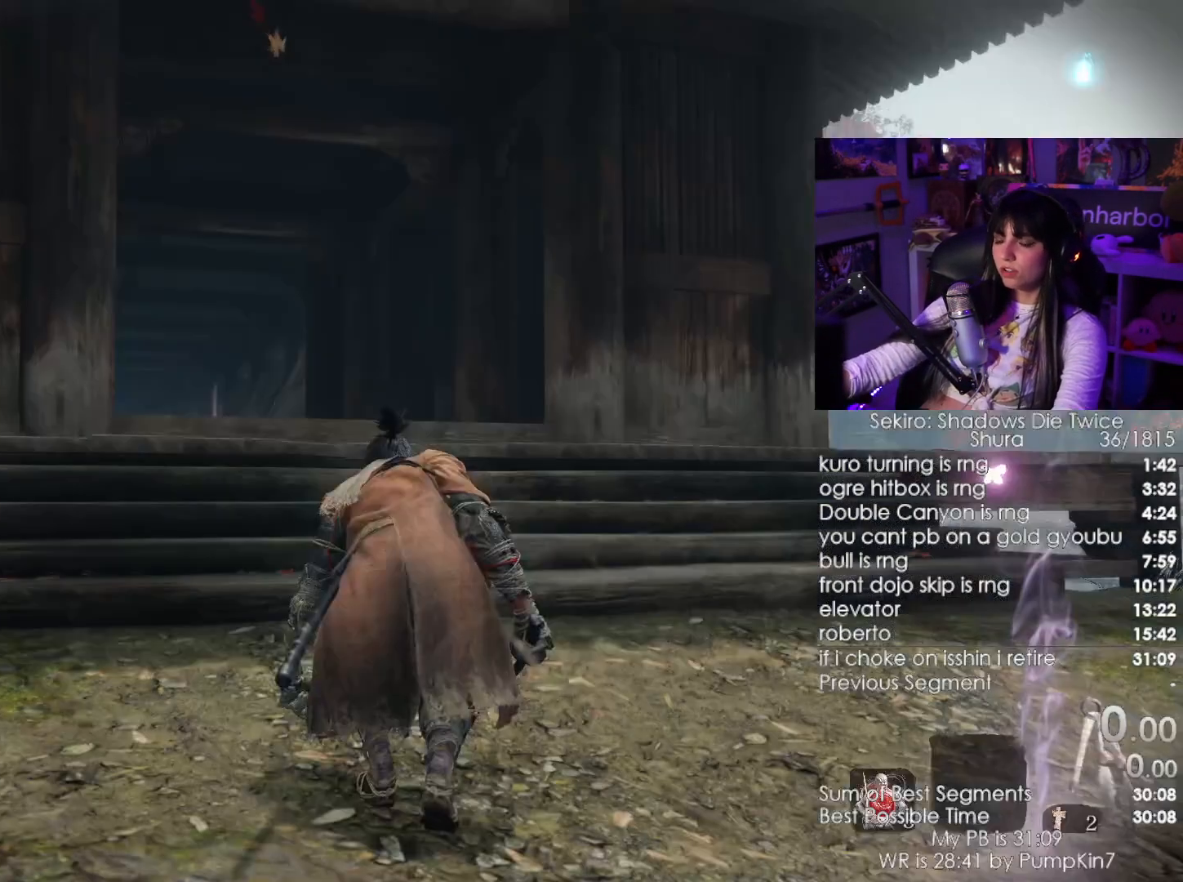
{"keys": ["shift", "w"], "mouse": [], "events": [[150, "shift", "down"], [150, "w", "down"]]}
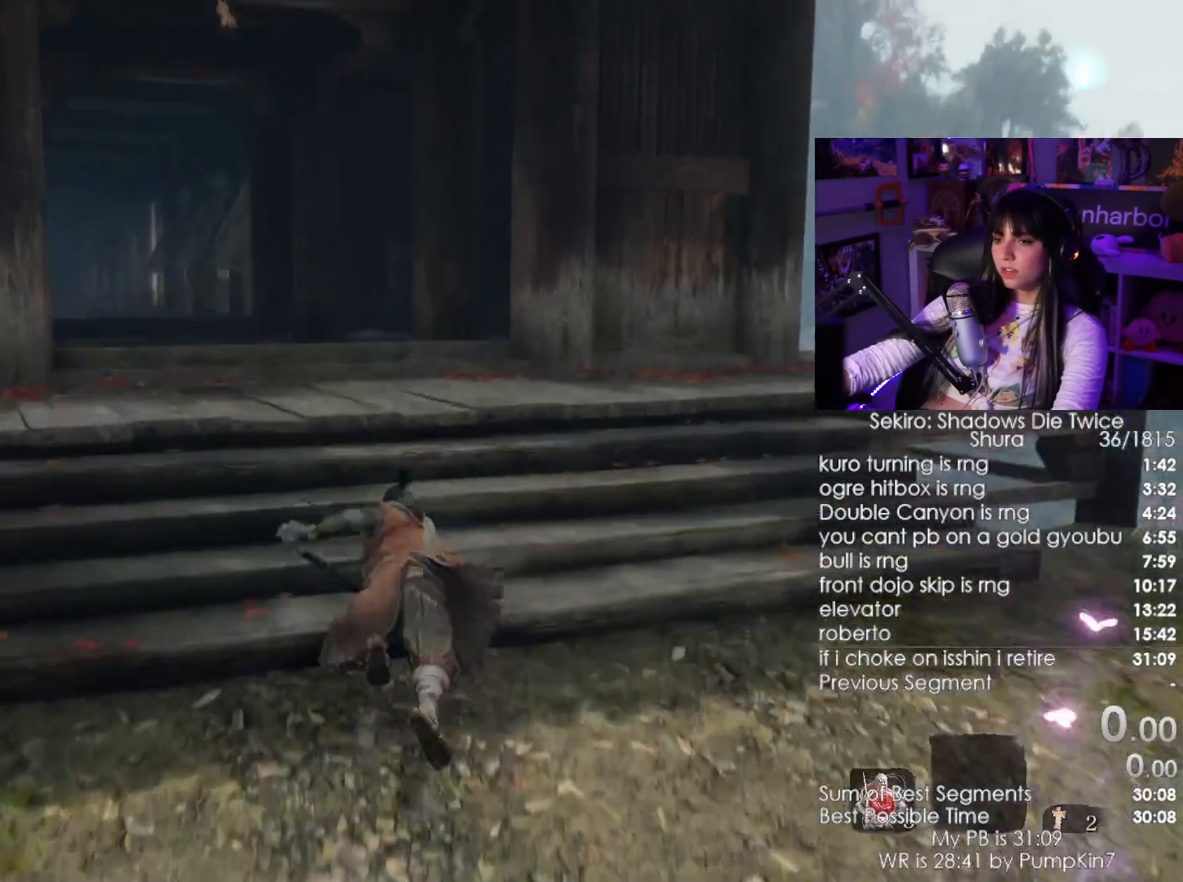
{"keys": ["shift", "w"], "mouse": [], "events": []}
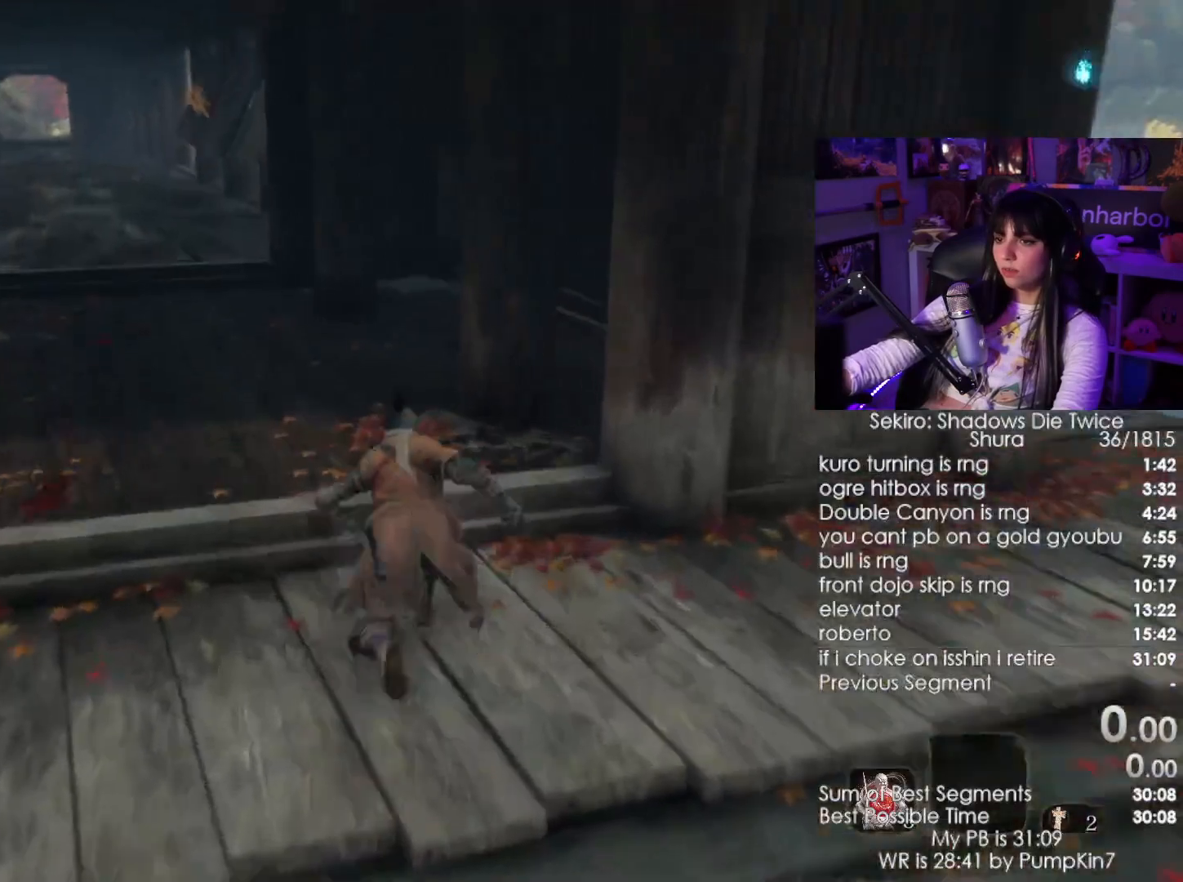
{"keys": [], "mouse": [], "events": [[50, "r", "down"], [134, "r", "up"], [184, "shift", "up"], [184, "w", "up"]]}
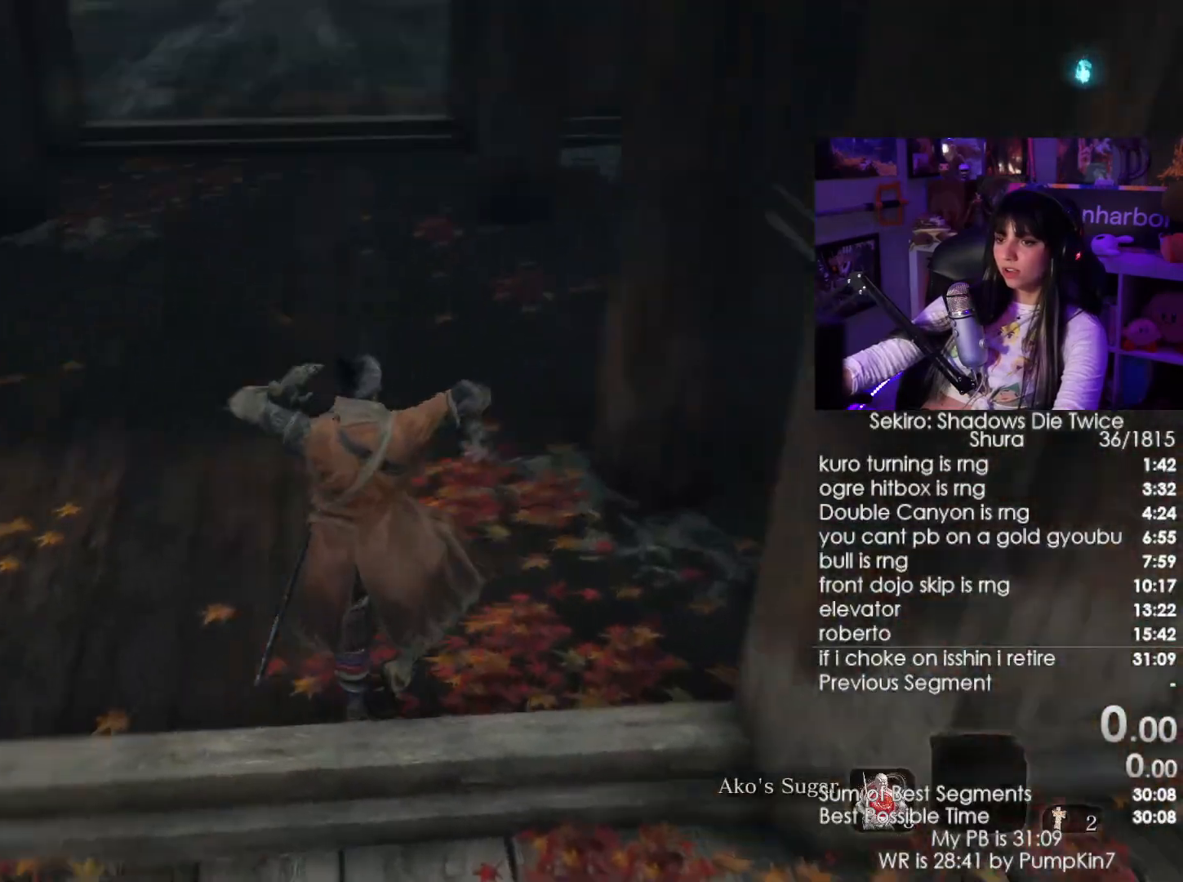
{"keys": [], "mouse": [], "events": []}
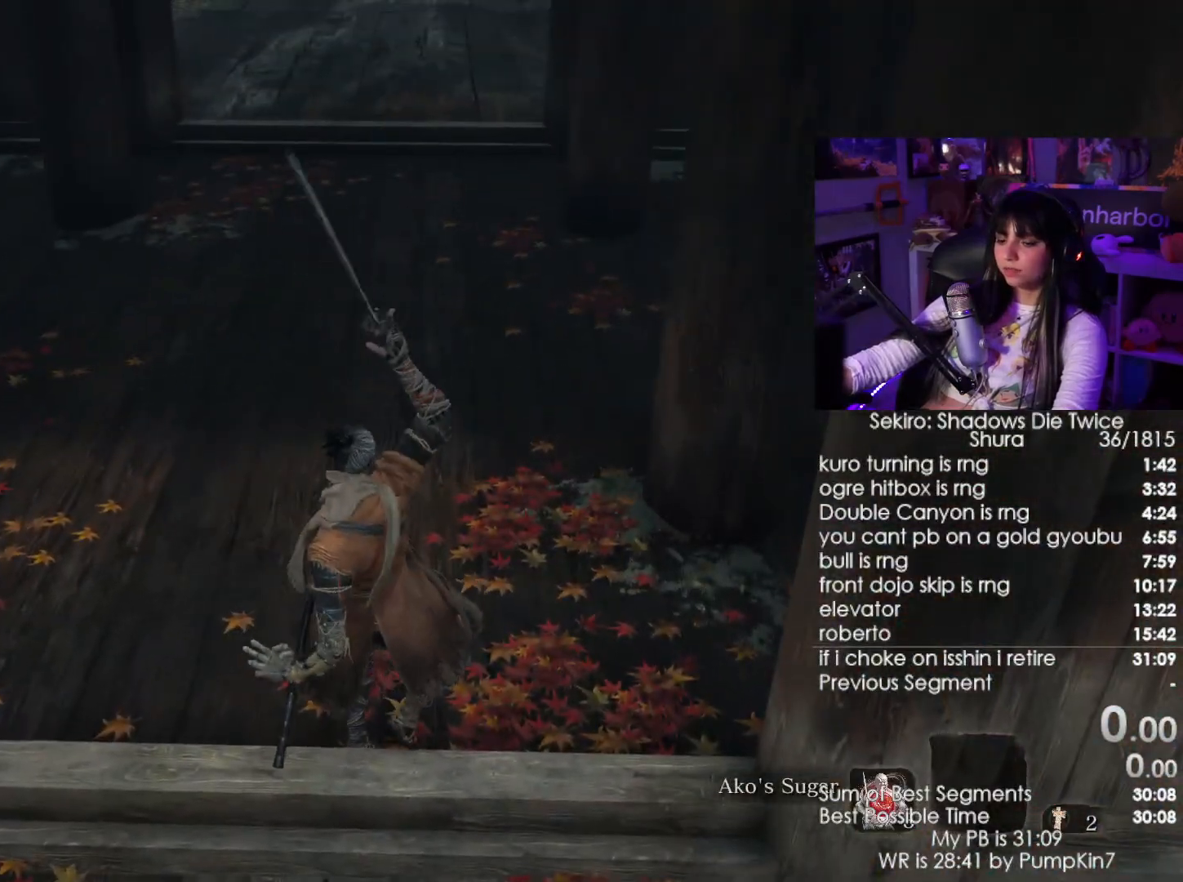
{"keys": ["shift", "w"], "mouse": [], "events": [[400, "shift", "down"], [450, "w", "down"]]}
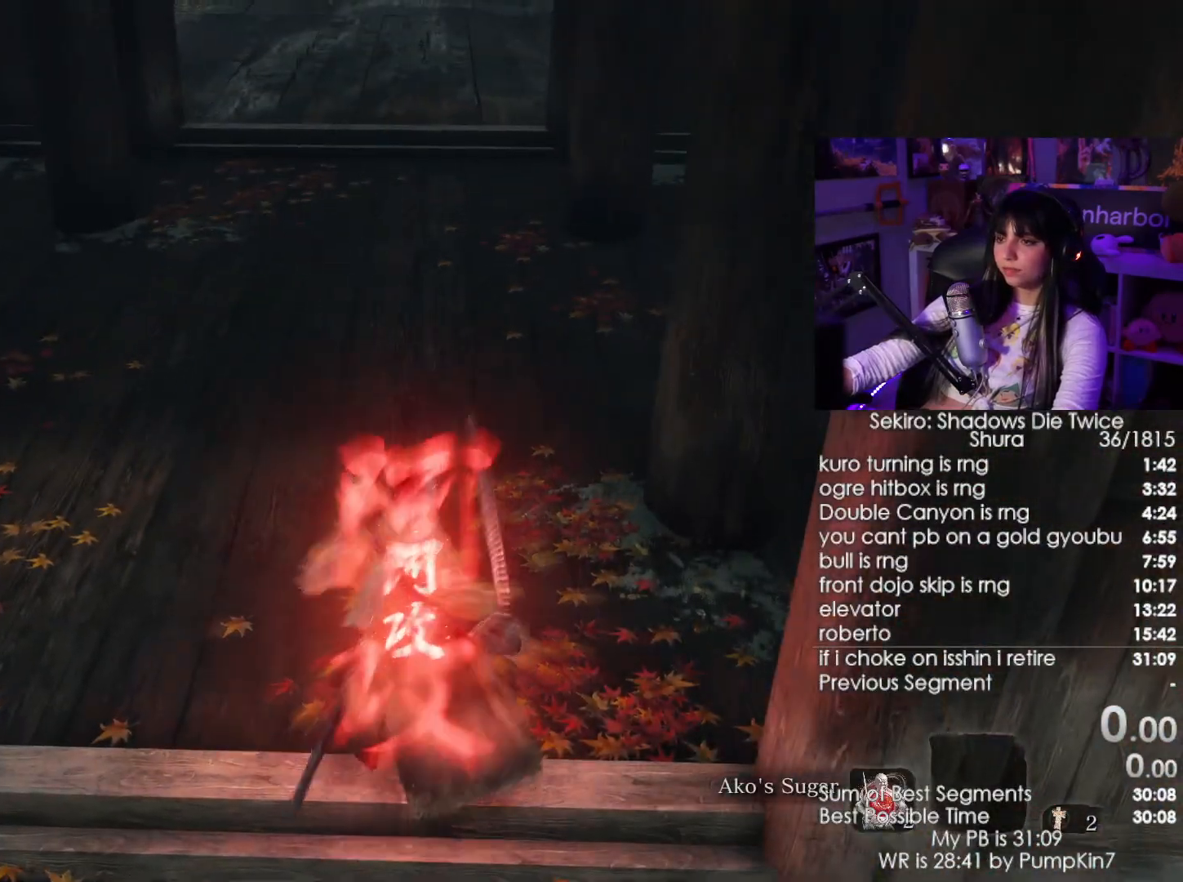
{"keys": ["shift", "w"], "mouse": [], "events": []}
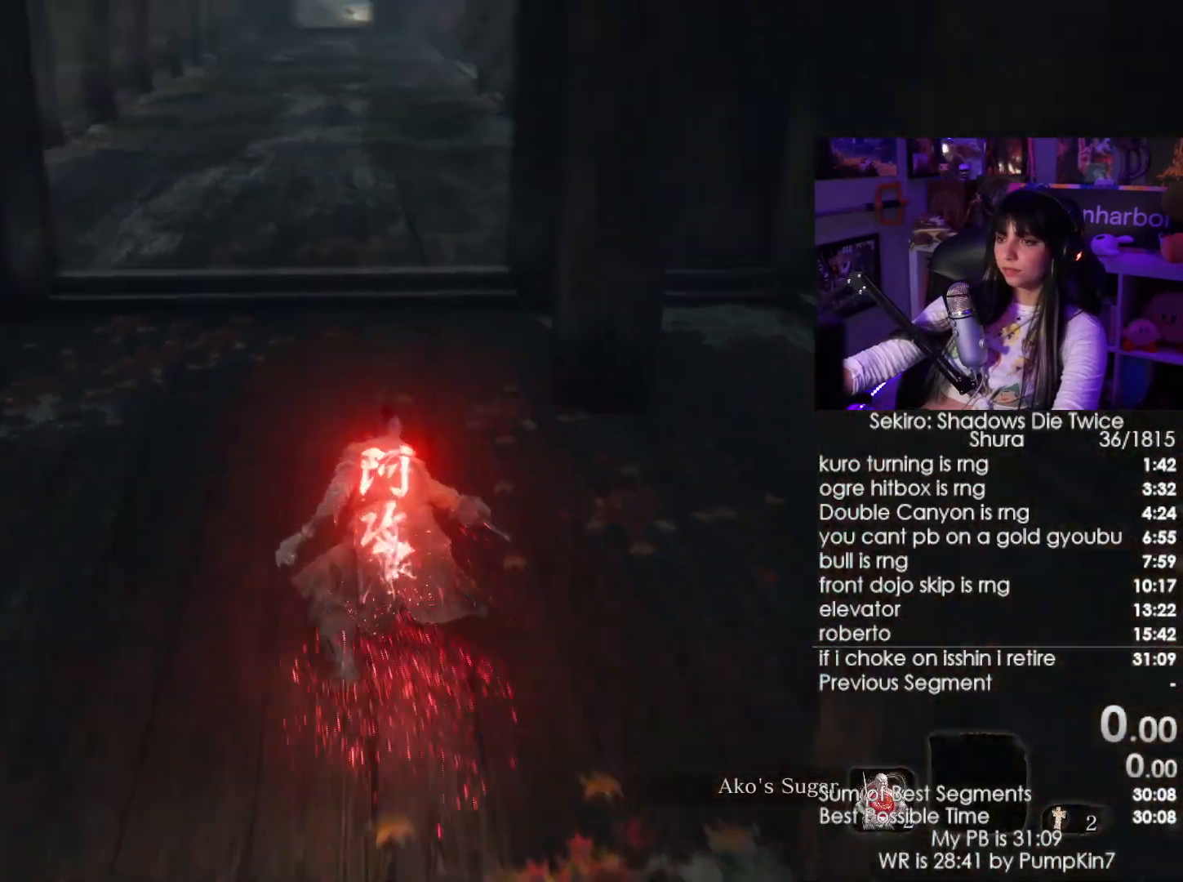
{"keys": ["shift", "w"], "mouse": [], "events": []}
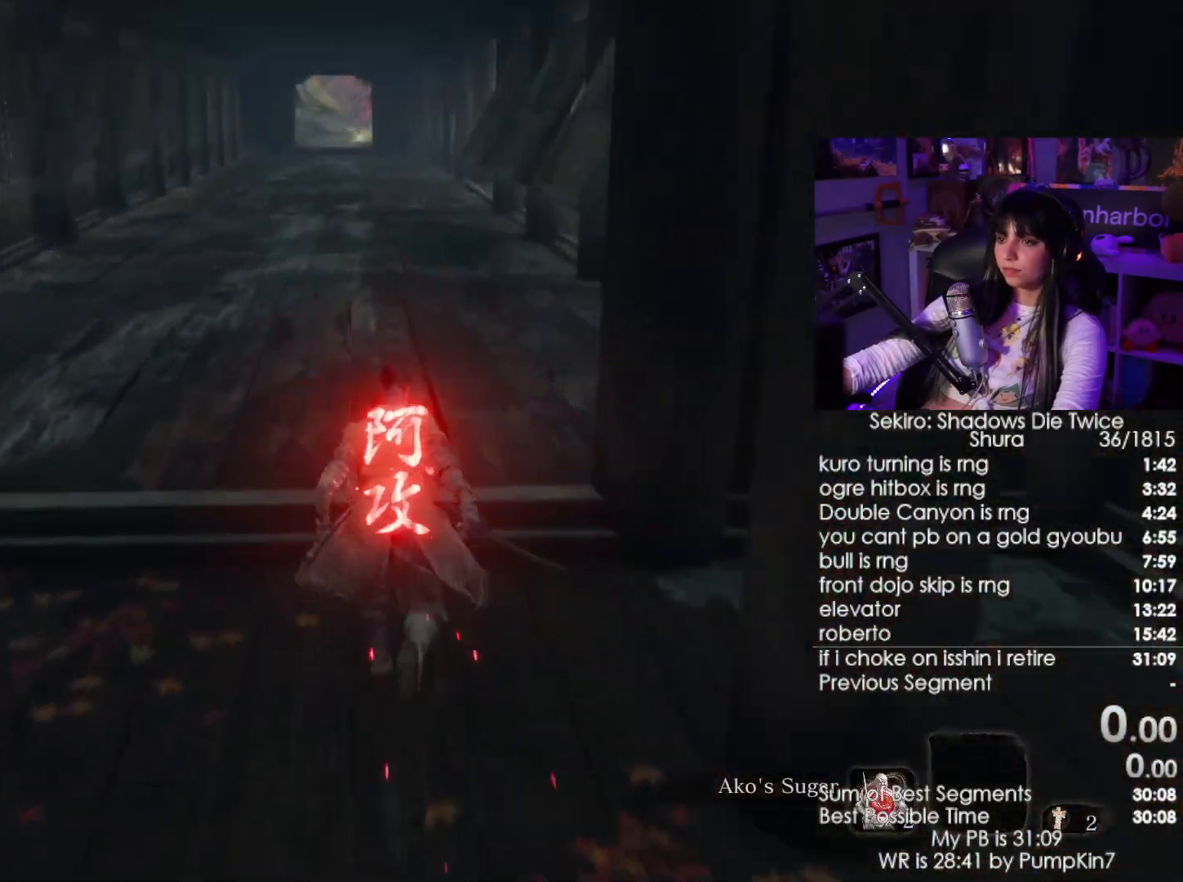
{"keys": ["shift", "w"], "mouse": [], "events": []}
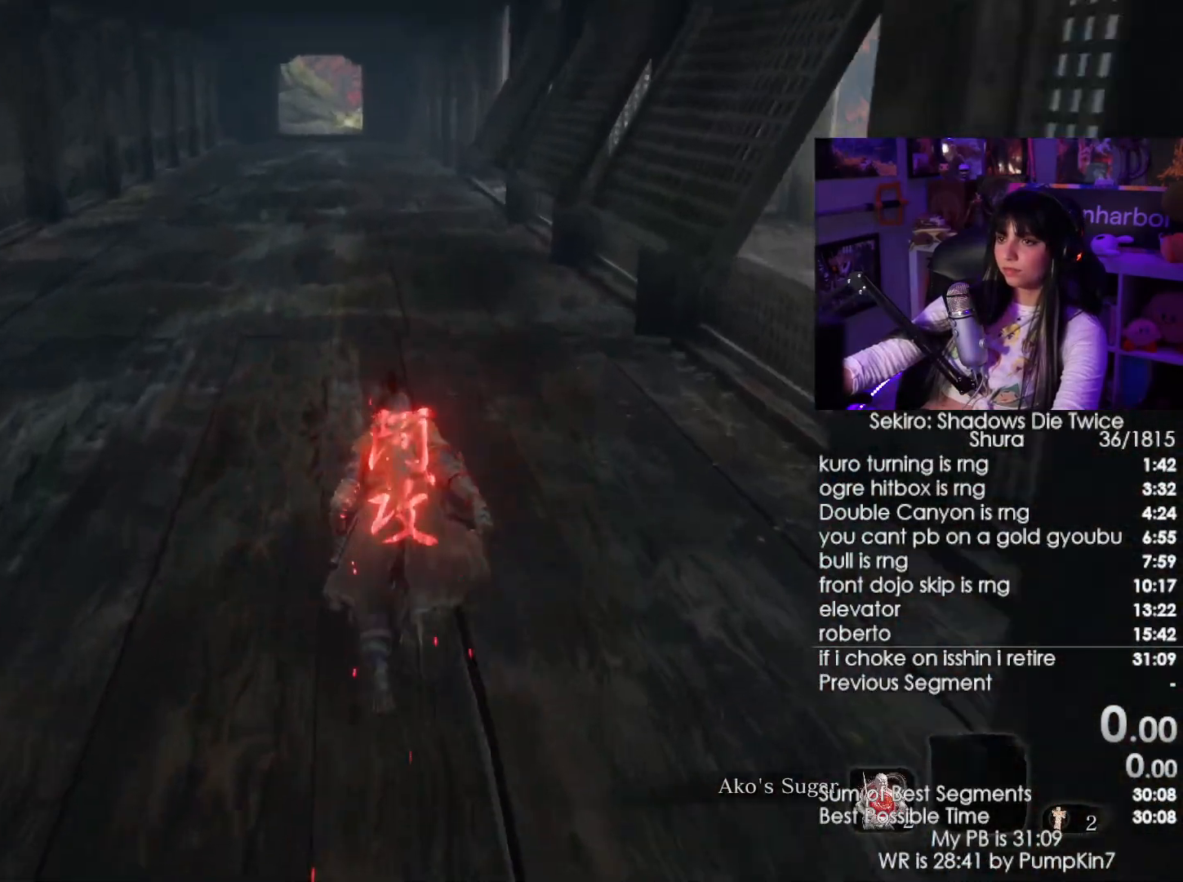
{"keys": ["shift", "w"], "mouse": [], "events": []}
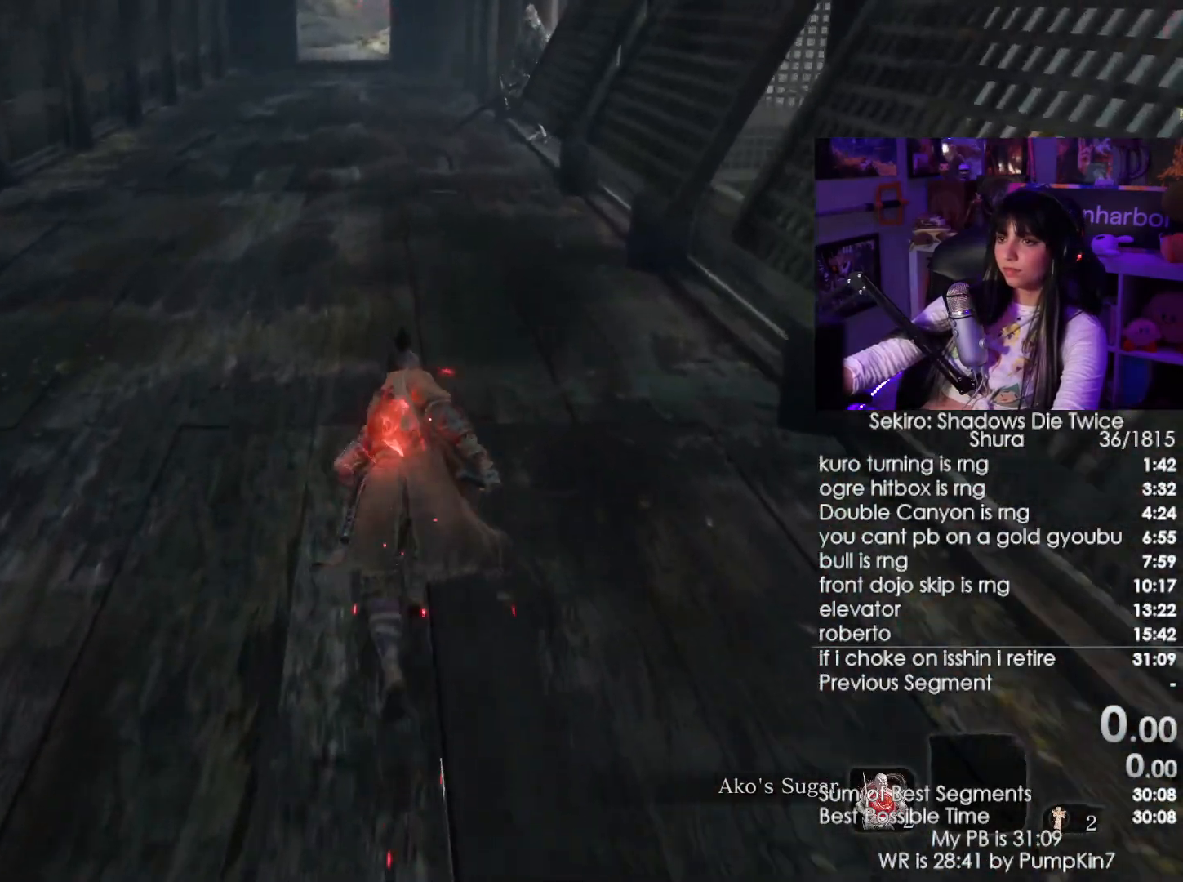
{"keys": ["shift", "w"], "mouse": [], "events": []}
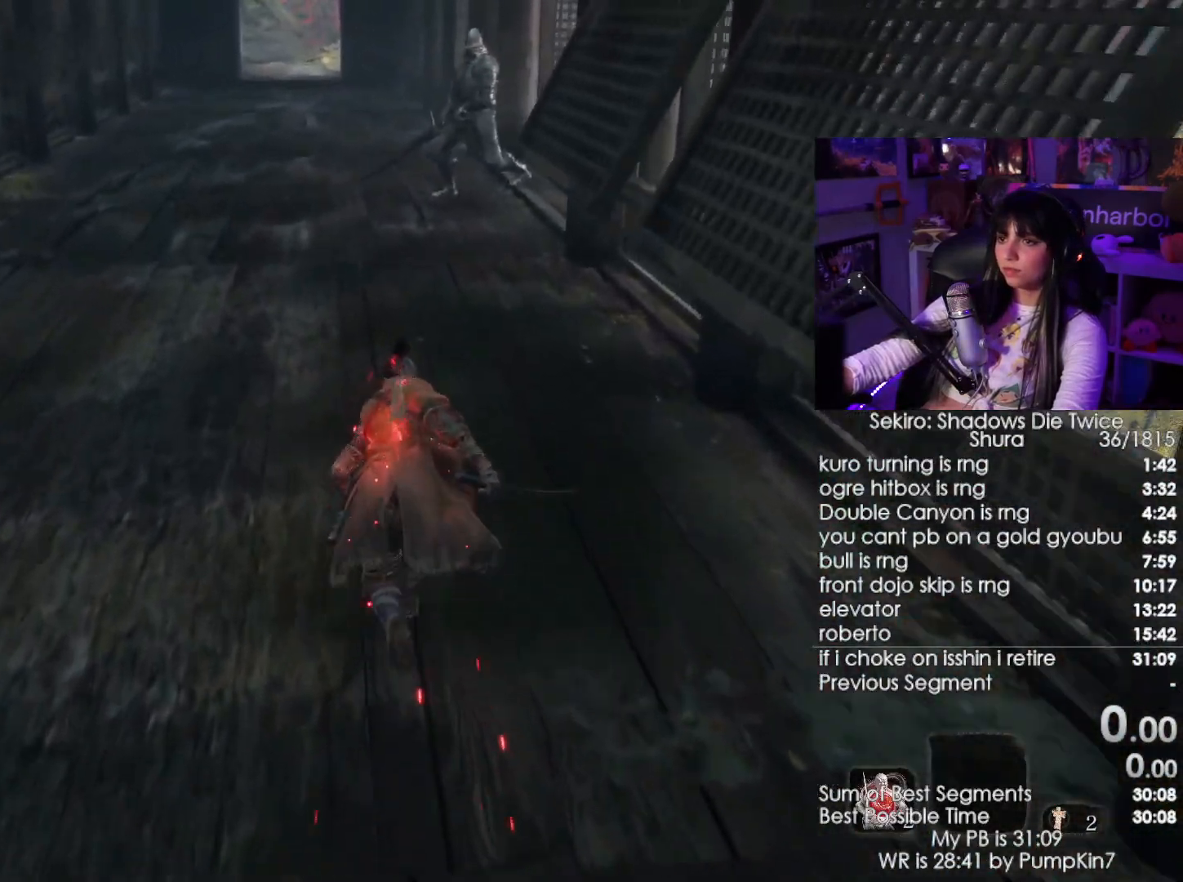
{"keys": ["shift", "w"], "mouse": [], "events": []}
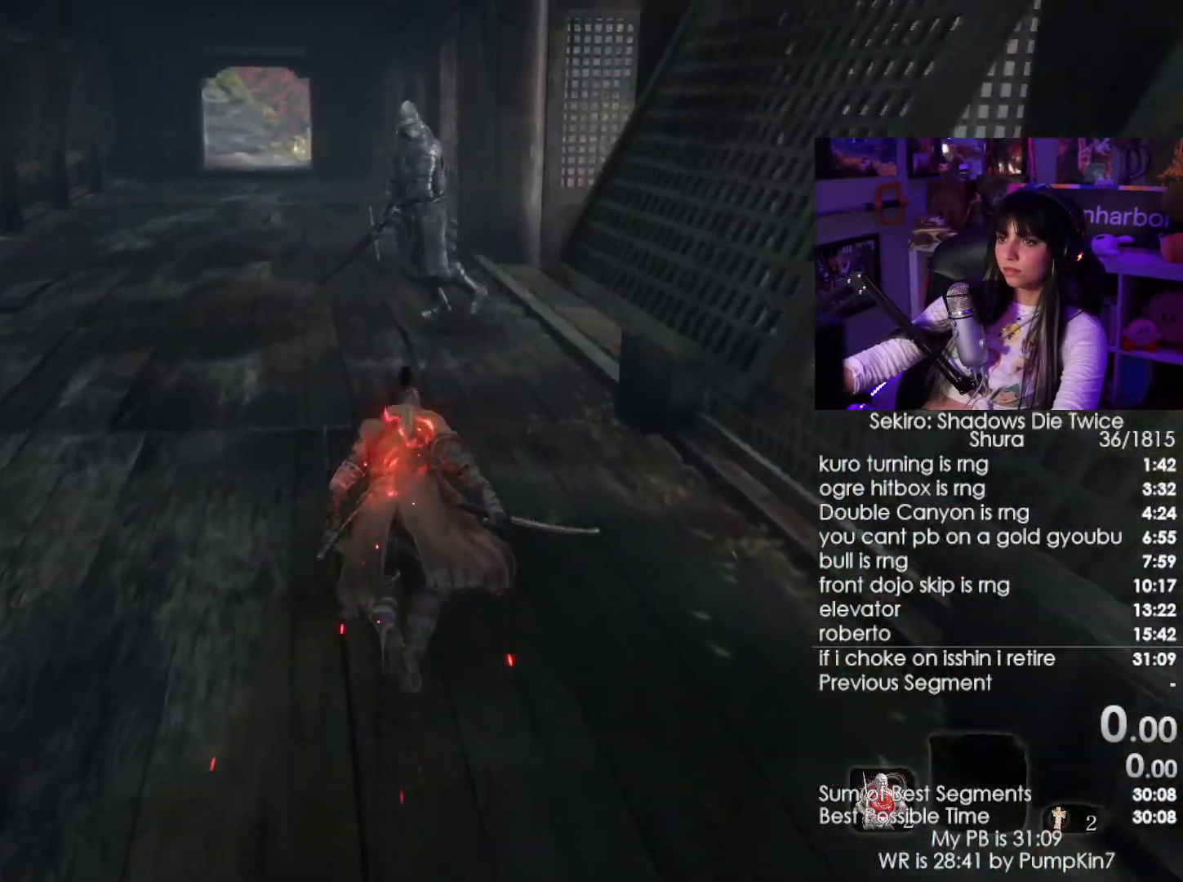
{"keys": ["q", "shift", "w"], "mouse": [], "events": [[417, "q", "down"]]}
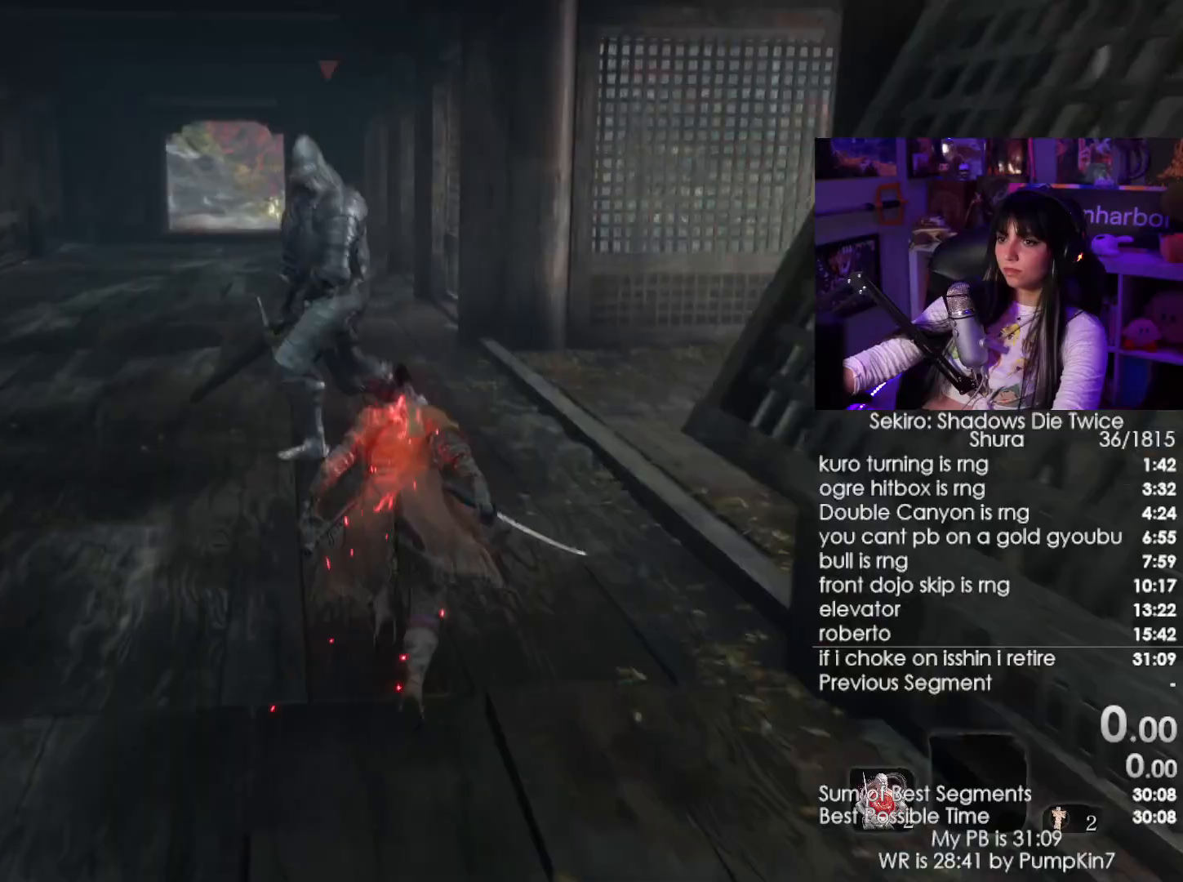
{"keys": ["w"], "mouse": [], "events": [[17, "mouse_left", "down"], [117, "q", "up"], [117, "shift", "up"], [200, "mouse_left", "up"]]}
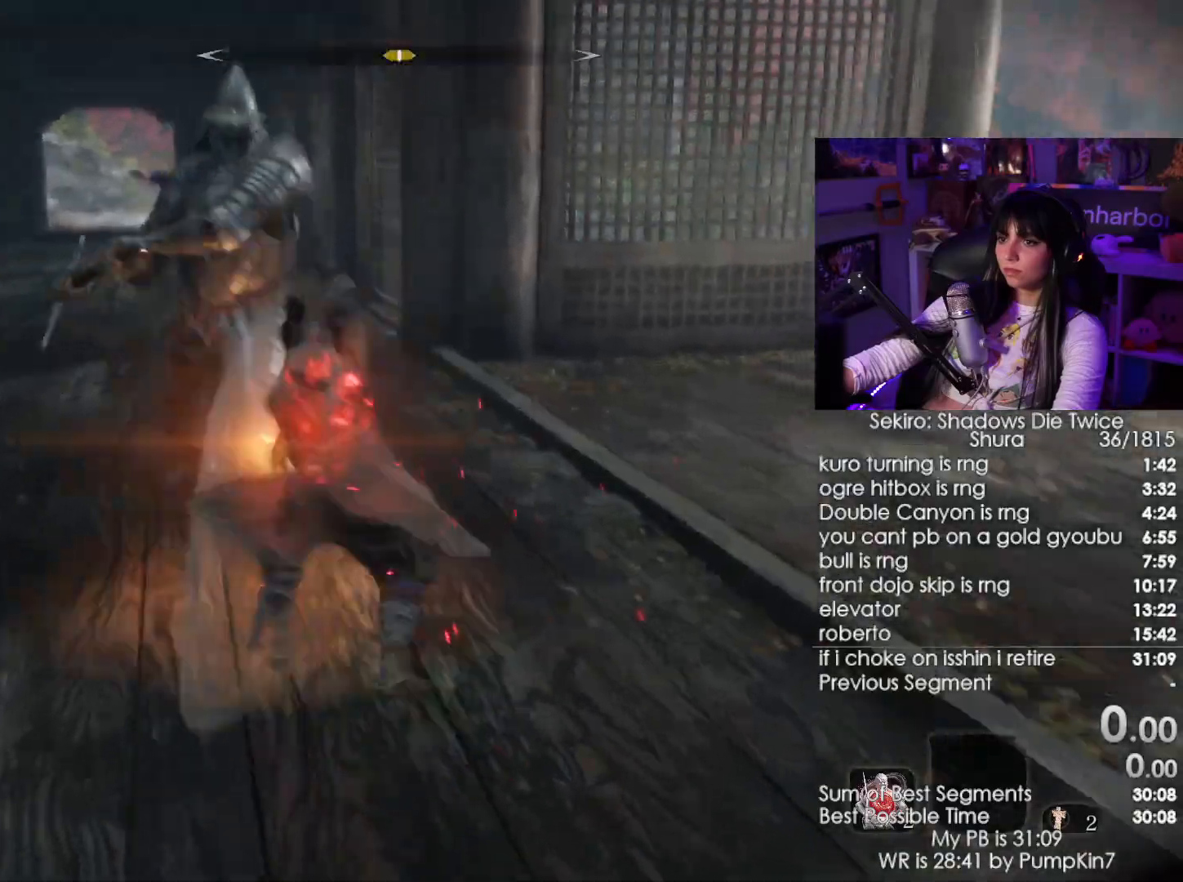
{"keys": ["w"], "mouse": ["left"], "events": [[217, "shift", "down"], [350, "shift", "up"], [500, "mouse_left", "down"]]}
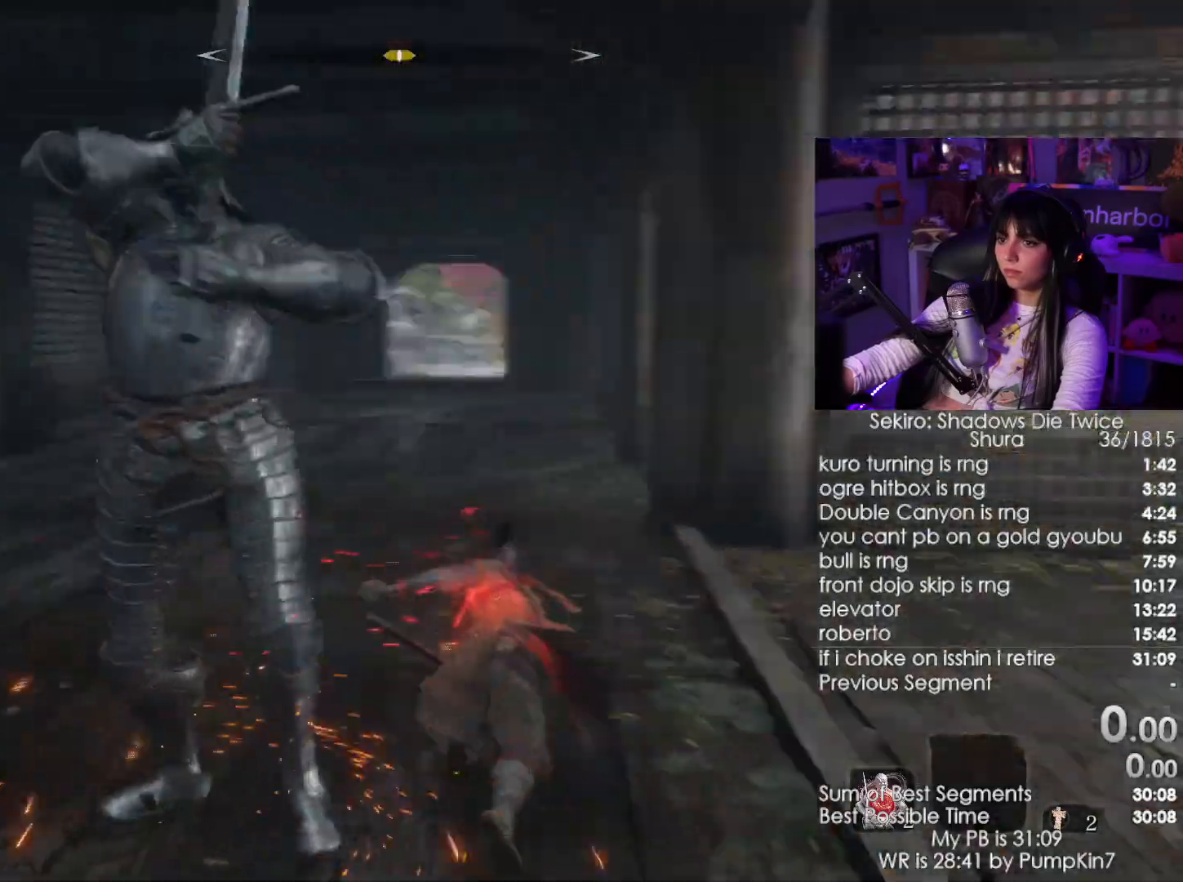
{"keys": ["w"], "mouse": [], "events": [[184, "mouse_left", "up"]]}
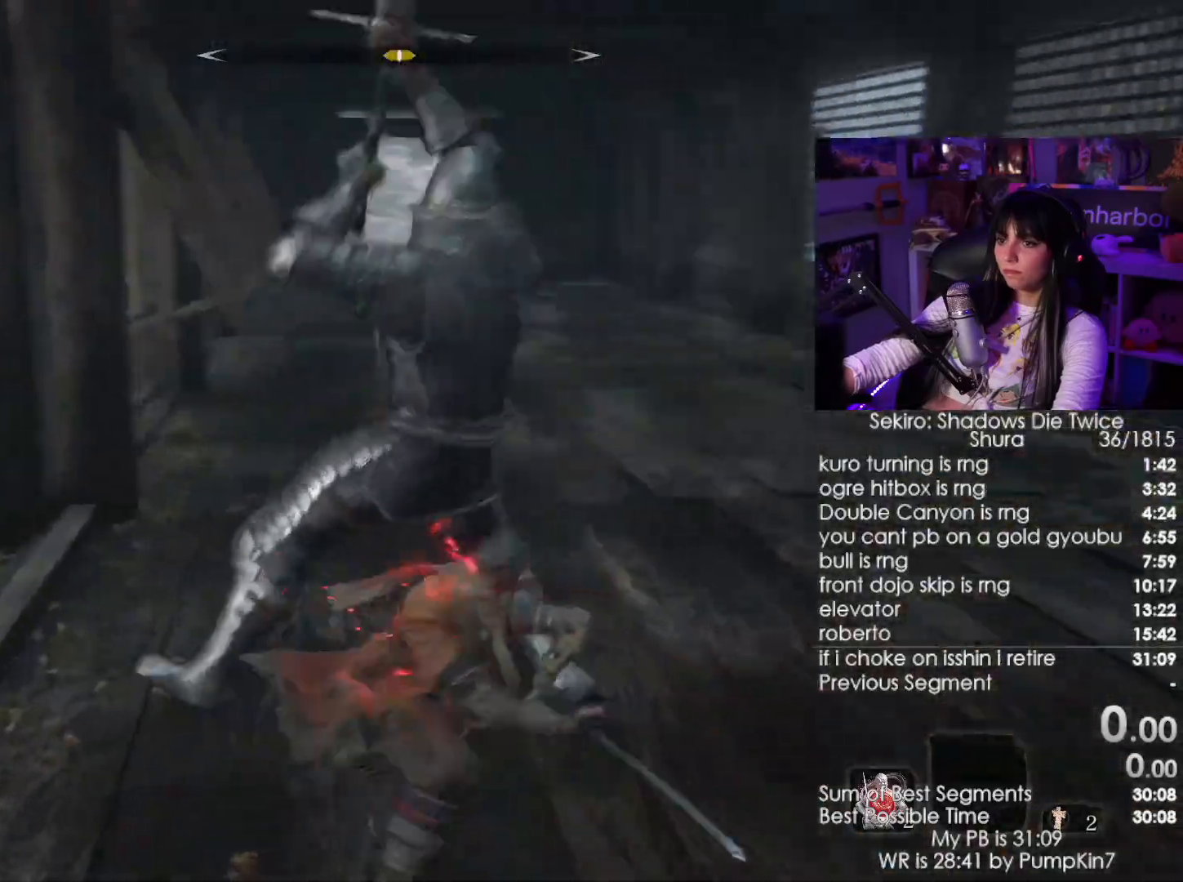
{"keys": ["w"], "mouse": [], "events": [[250, "mouse_left", "down"], [350, "mouse_left", "up"]]}
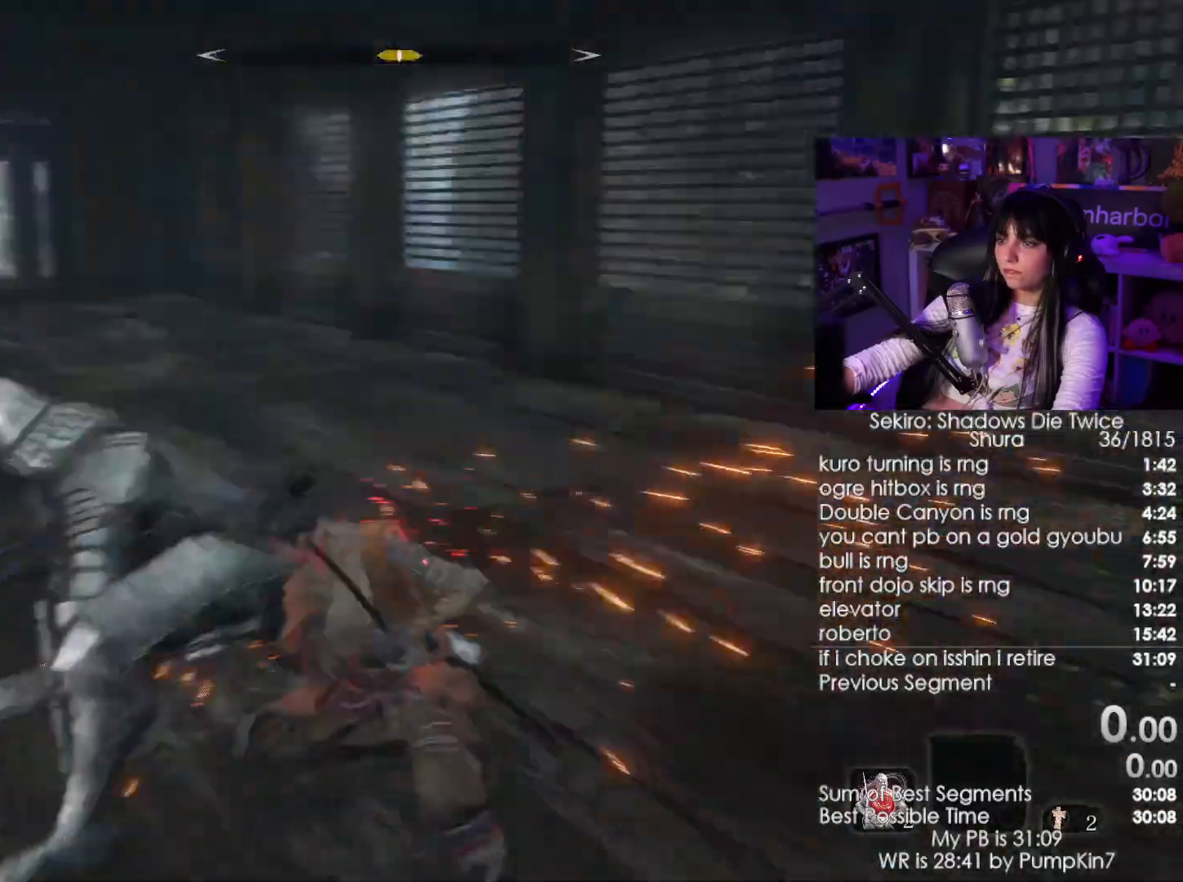
{"keys": ["w"], "mouse": [], "events": [[350, "mouse_left", "down"], [484, "mouse_left", "up"]]}
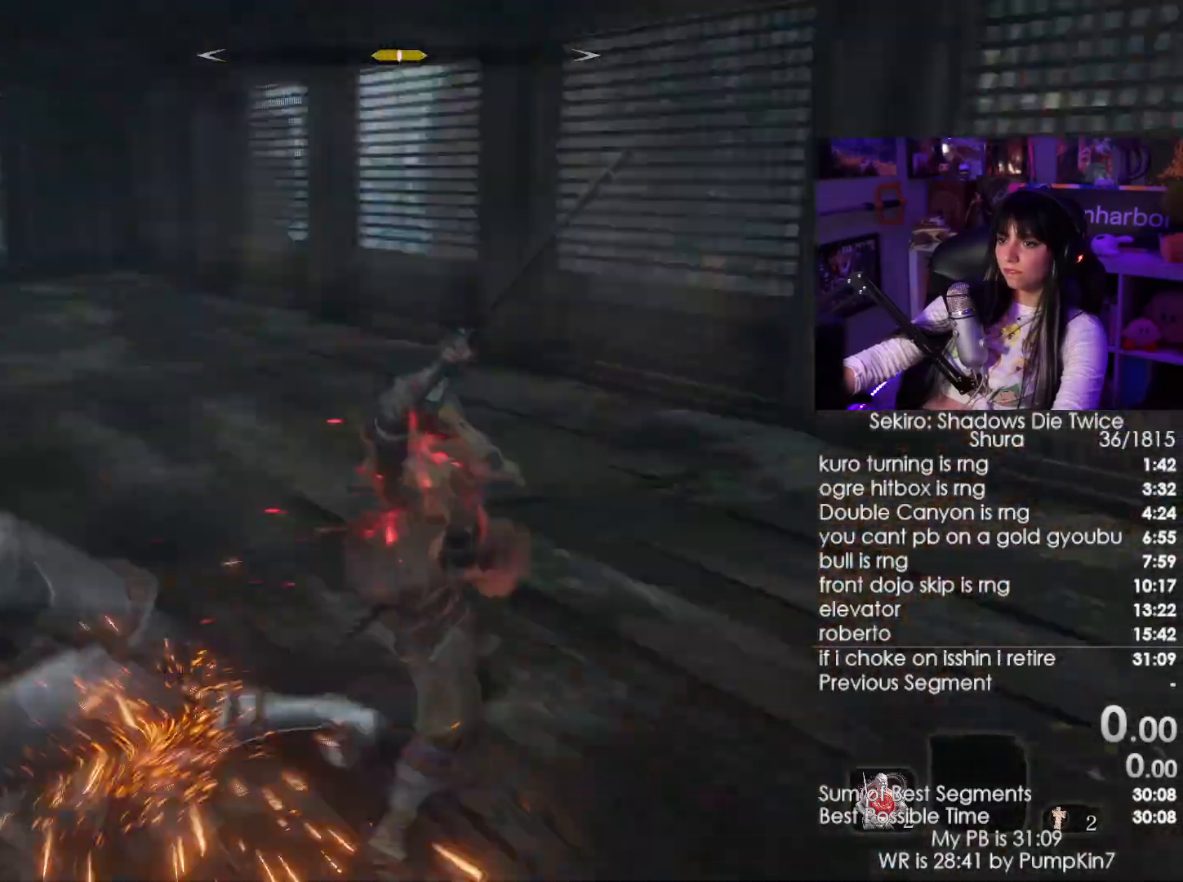
{"keys": ["w"], "mouse": [], "events": [[417, "mouse_left", "down"], [500, "mouse_left", "up"]]}
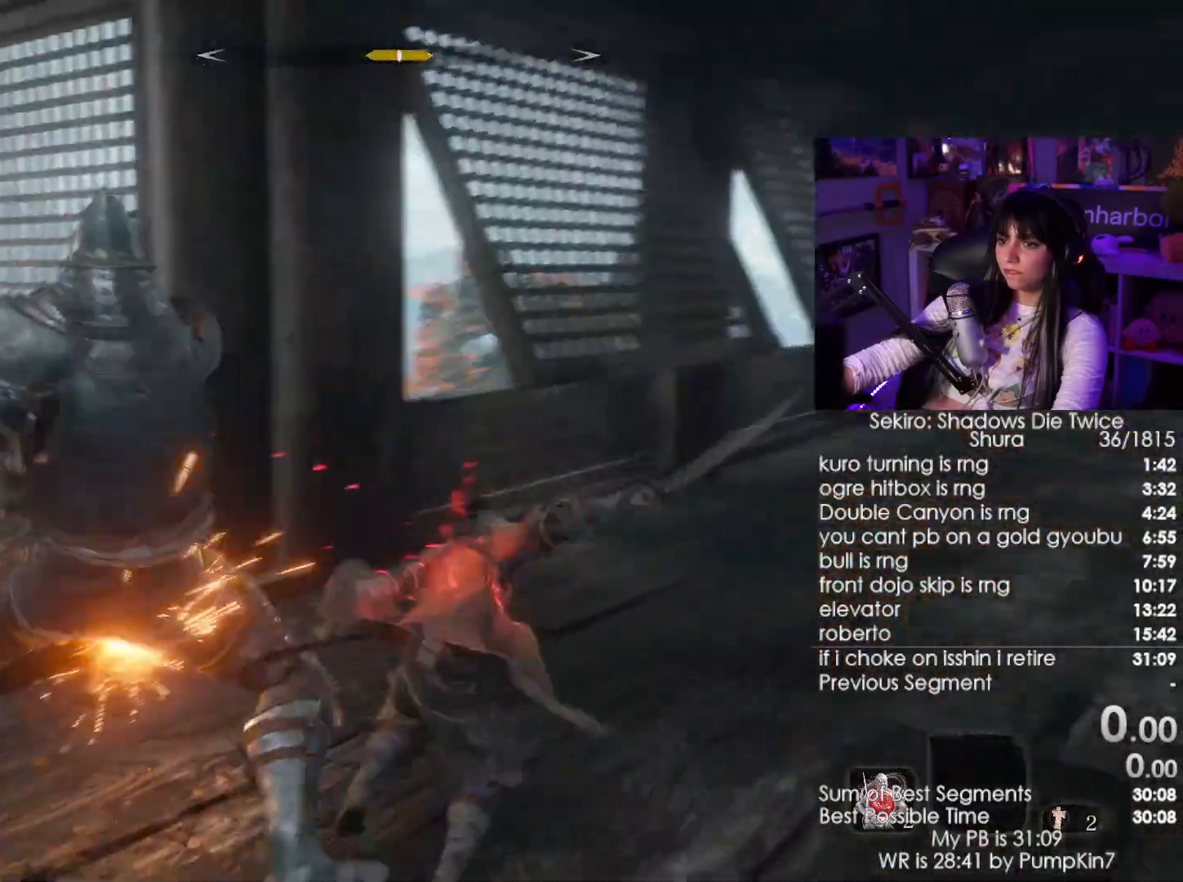
{"keys": ["w"], "mouse": []}
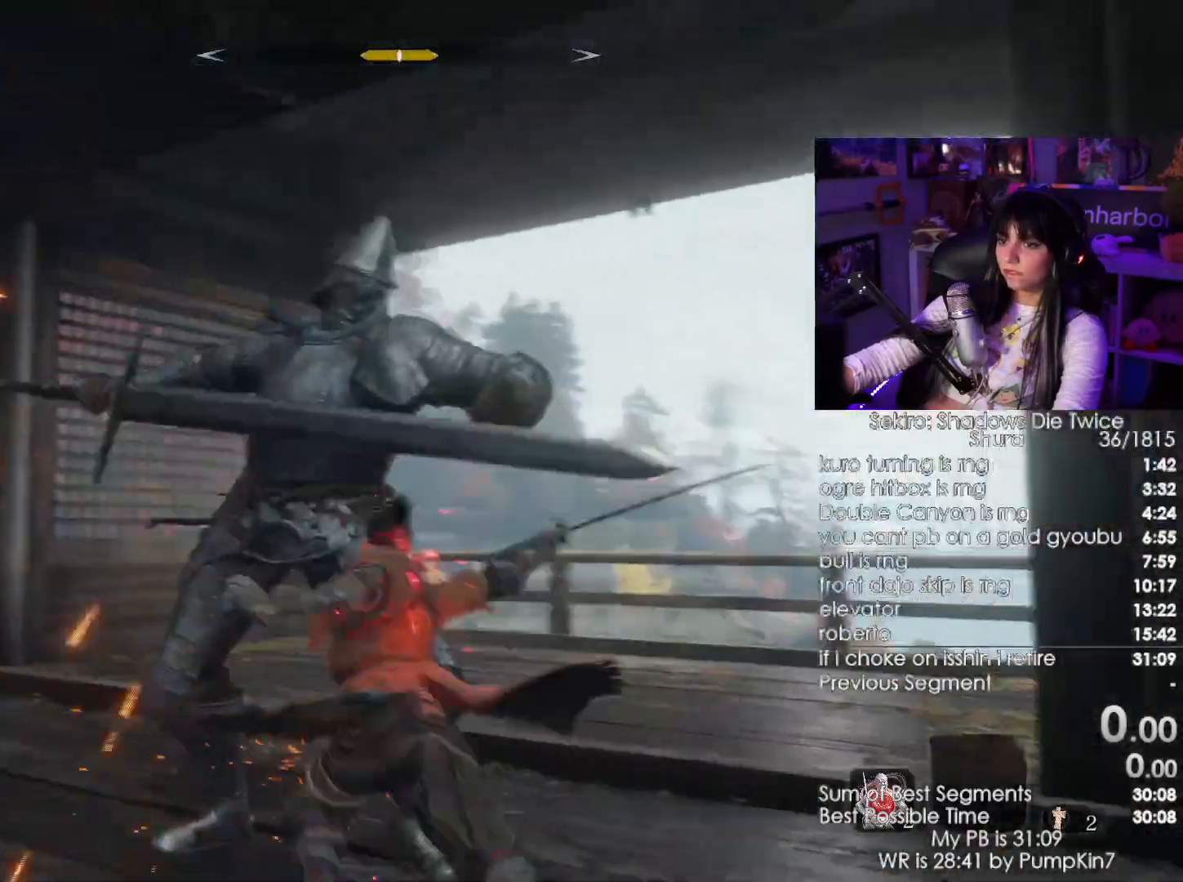
{"keys": ["w"], "mouse": [], "events": [[34, "mouse_left", "down"], [167, "mouse_left", "up"]]}
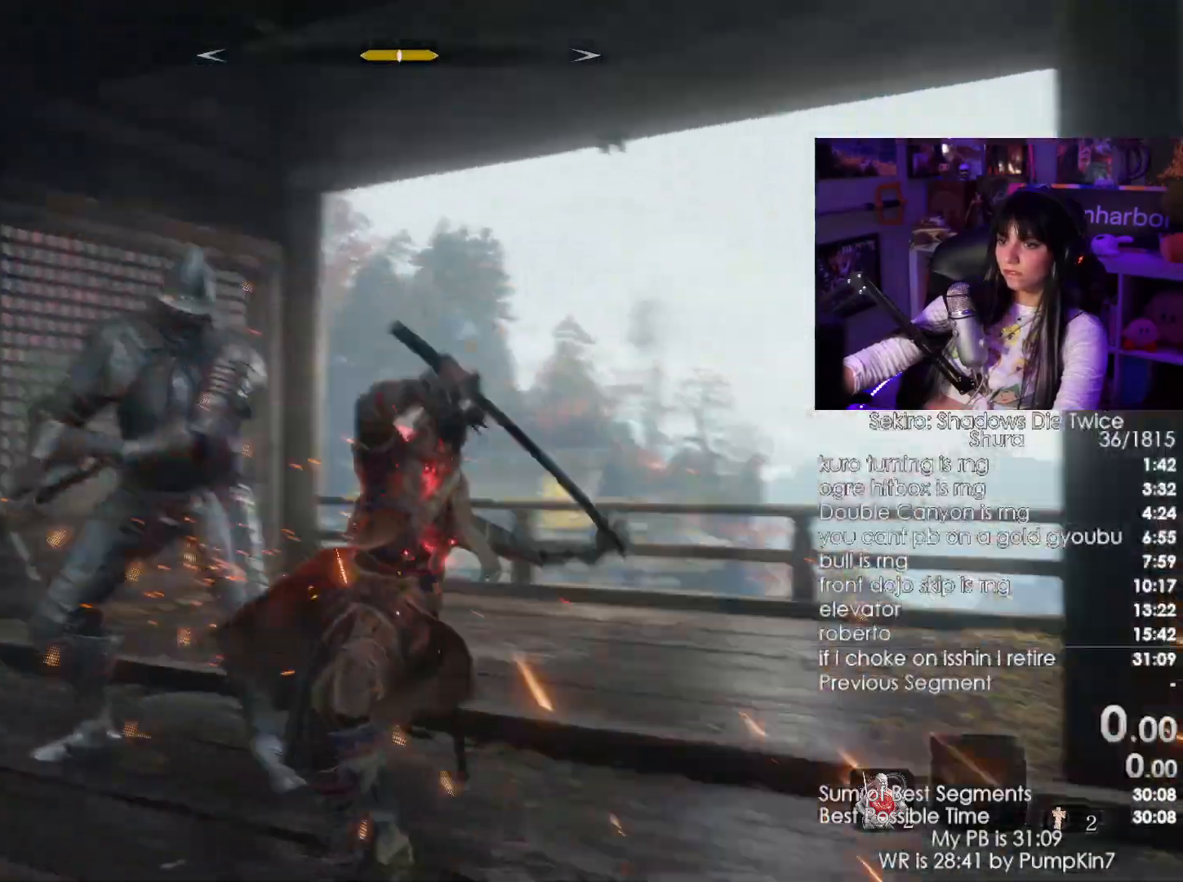
{"keys": ["w"], "mouse": [], "events": [[117, "mouse_left", "down"], [334, "mouse_left", "up"]]}
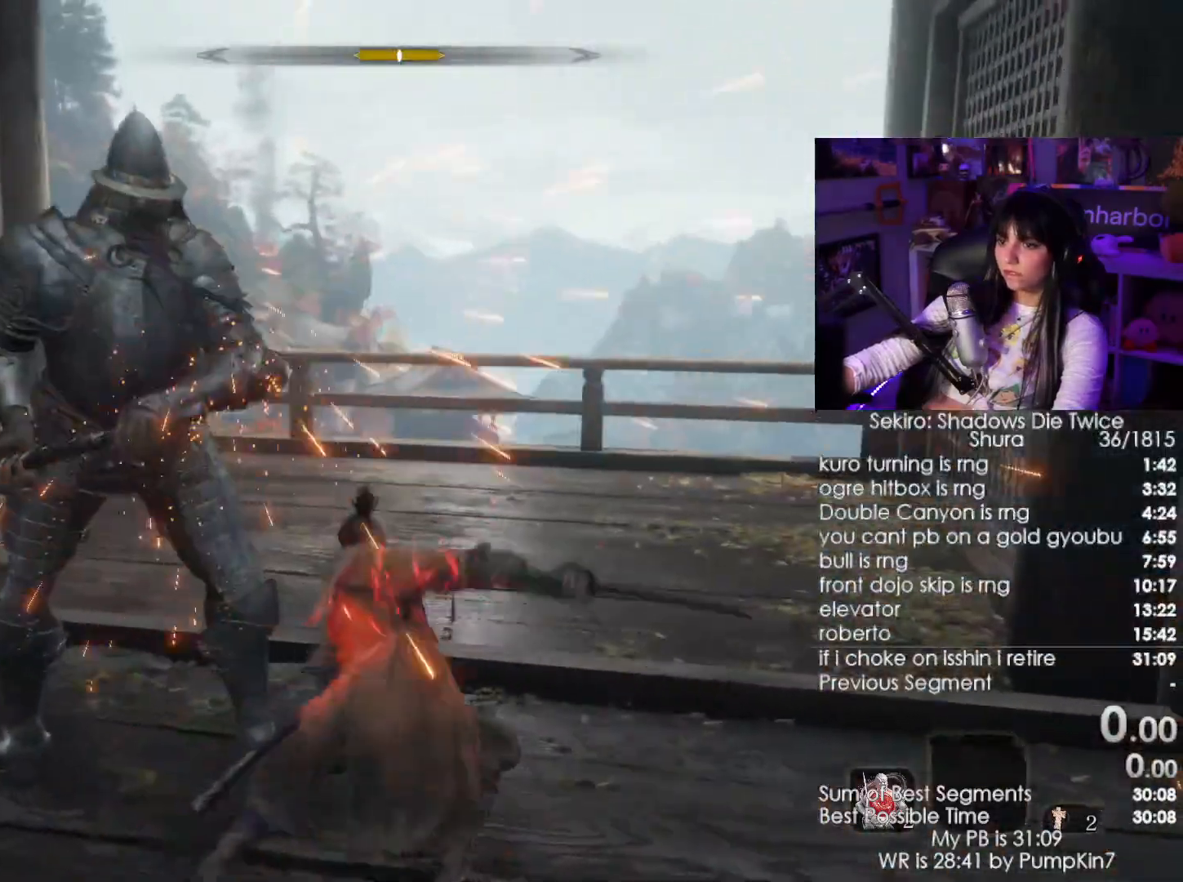
{"keys": ["w"], "mouse": ["left"], "events": [[434, "mouse_left", "down"]]}
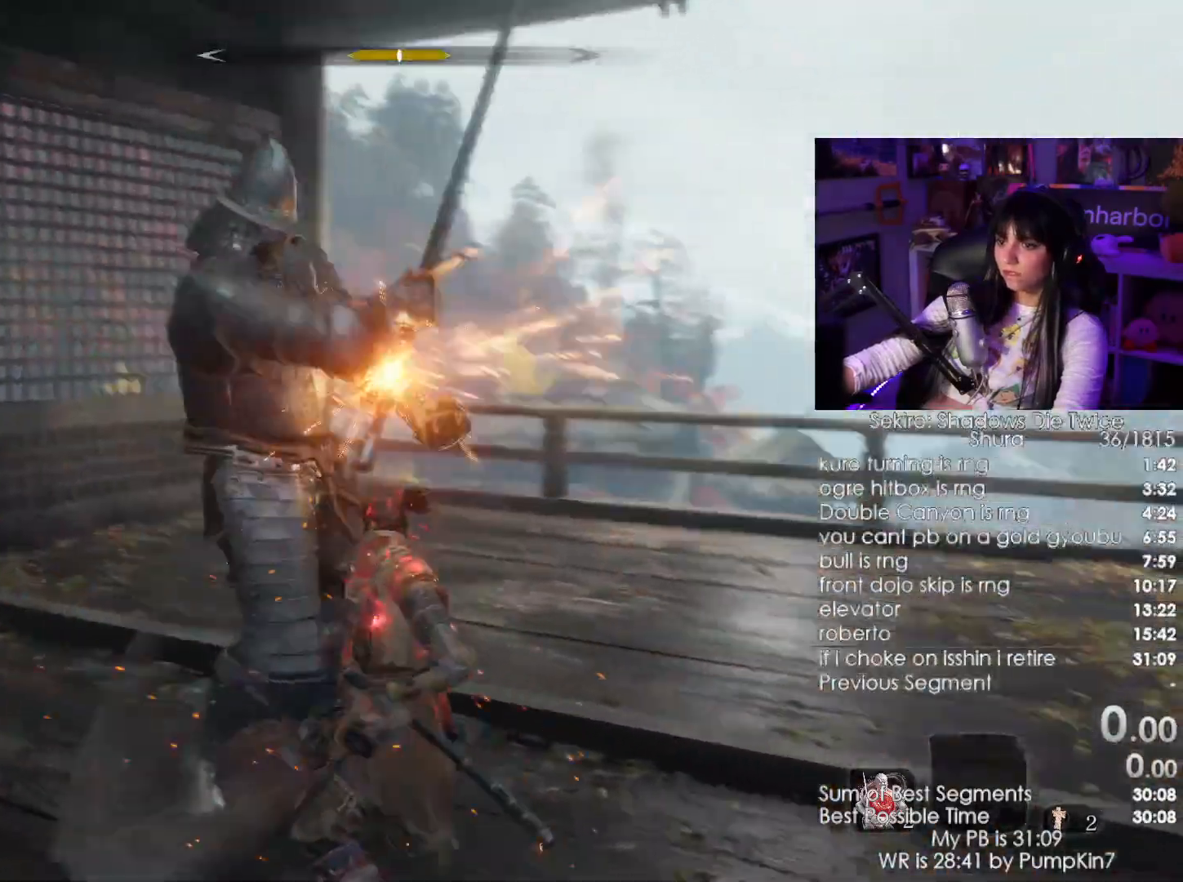
{"keys": ["w"], "mouse": [], "events": [[84, "mouse_left", "up"], [400, "shift", "down"], [500, "shift", "up"]]}